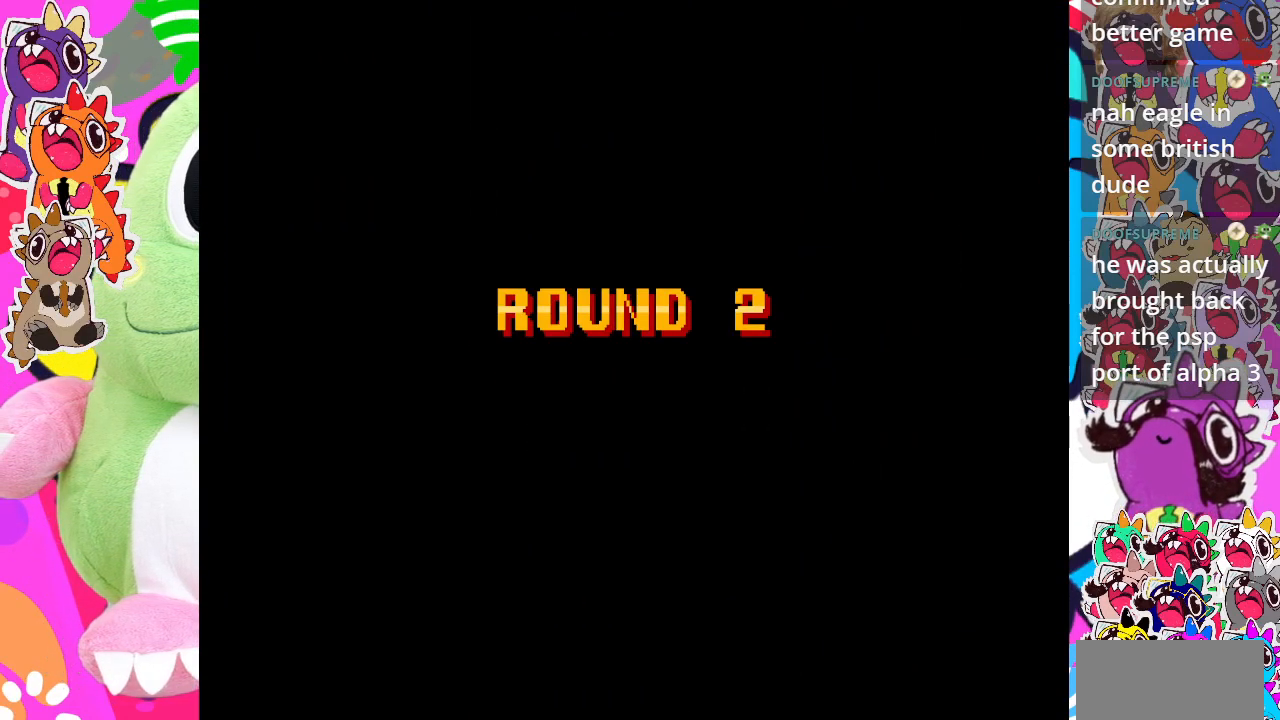
Gameplay with a controller (PlayStation layout); each line is a JSON object with the inputs held at the frame after it. "events" lists button and stick changes between this image and that frame as [ms after this image, input, new state], when the widget could be followed in between. Not read: L3 R3 right_stick.
{"buttons": [], "left_stick": "center", "events": [[283, "SQUARE", "down"], [450, "SQUARE", "up"]]}
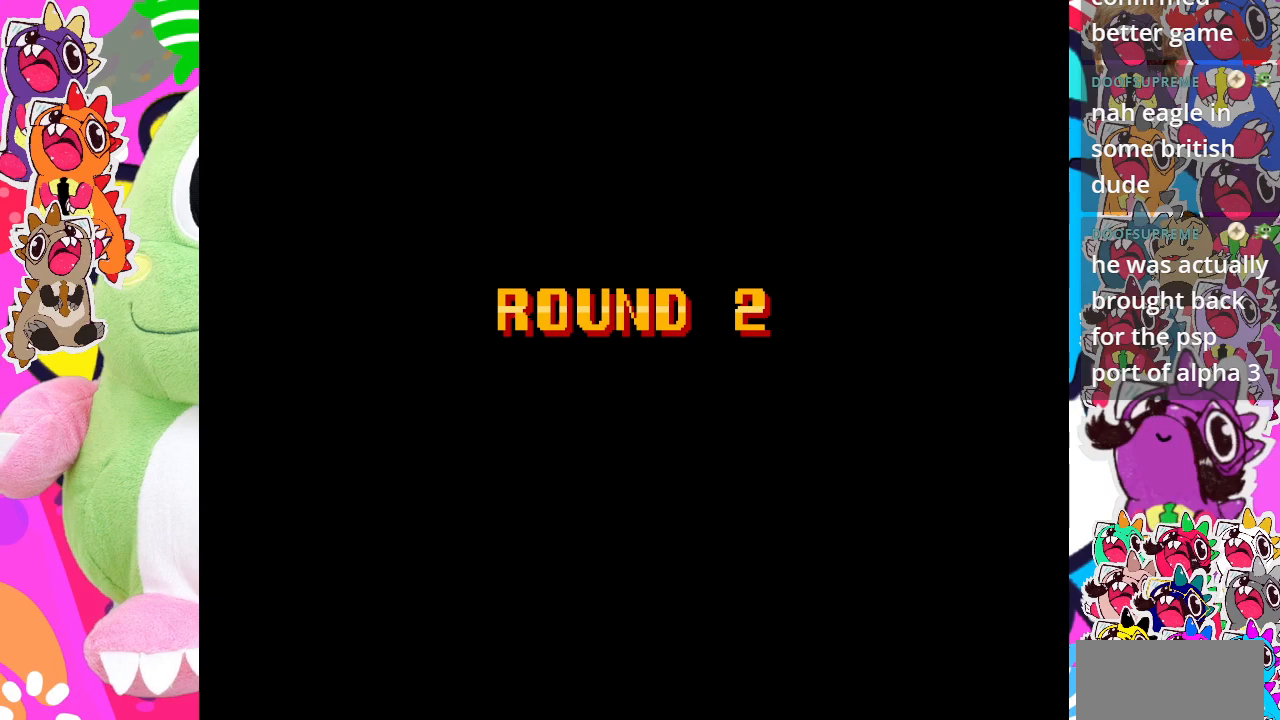
{"buttons": ["CROSS"], "left_stick": "center", "events": [[117, "CROSS", "down"], [267, "CROSS", "up"], [417, "CROSS", "down"]]}
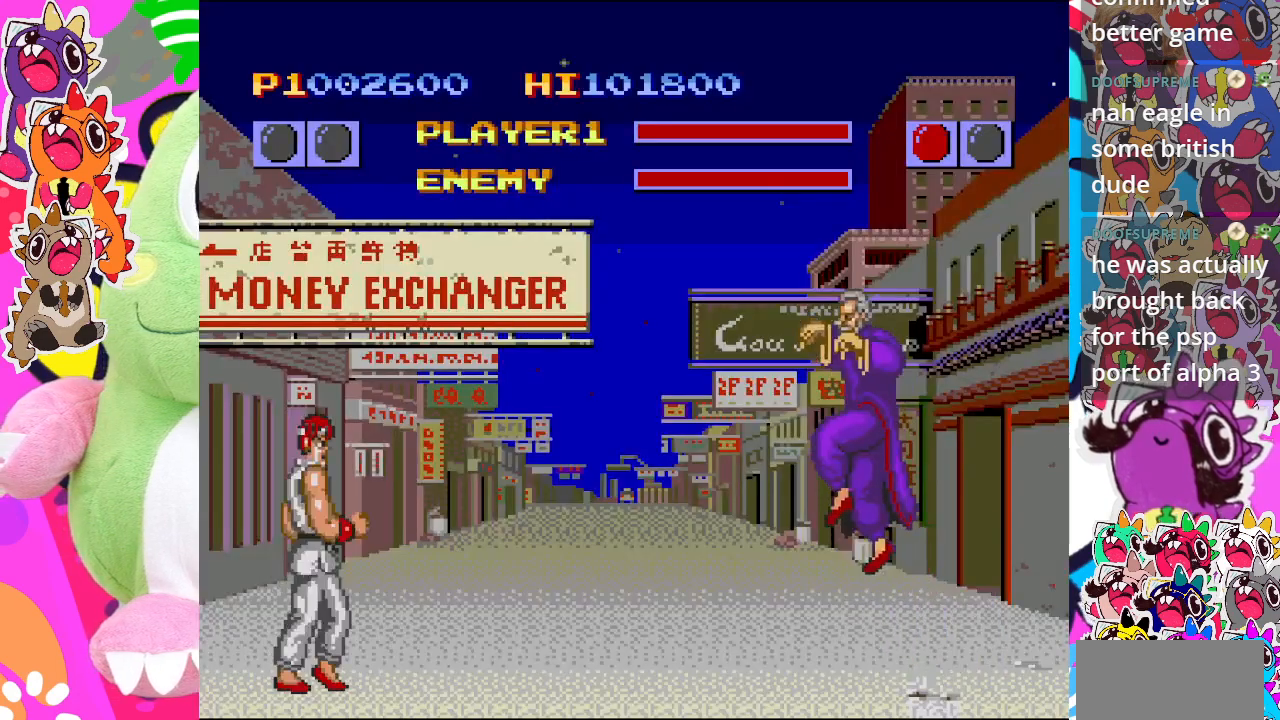
{"buttons": ["DPAD_LEFT"], "left_stick": "center", "events": [[50, "CROSS", "up"], [317, "DPAD_LEFT", "down"]]}
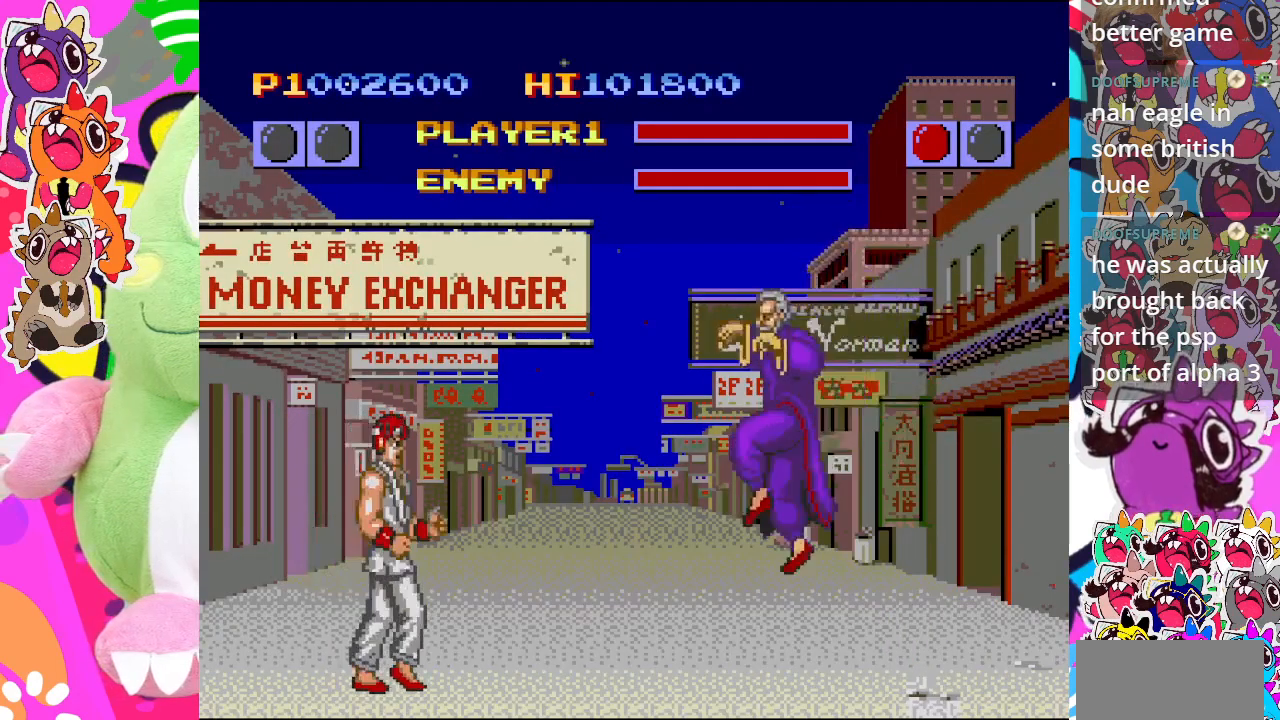
{"buttons": ["SQUARE", "DPAD_LEFT"], "left_stick": "center", "events": [[17, "SQUARE", "down"], [283, "SQUARE", "up"], [417, "SQUARE", "down"]]}
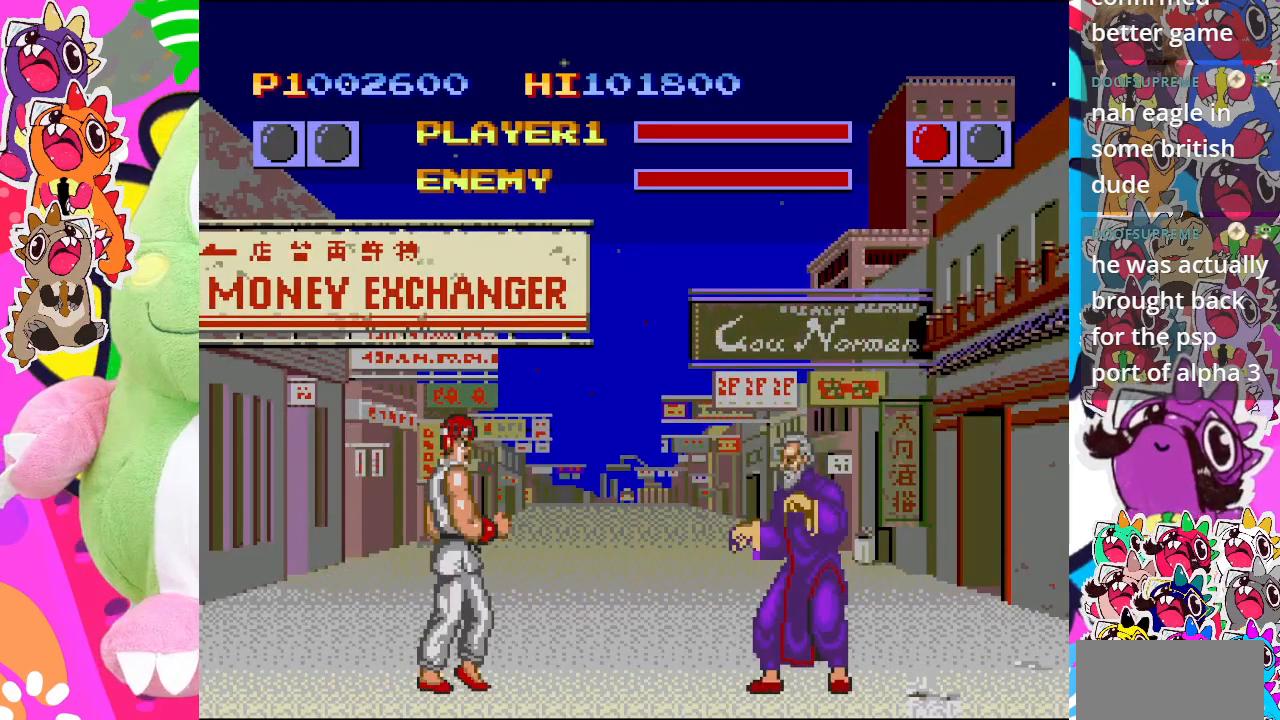
{"buttons": ["SQUARE", "DPAD_LEFT"], "left_stick": "center", "events": [[83, "SQUARE", "up"], [150, "SQUARE", "down"], [333, "SQUARE", "up"], [433, "SQUARE", "down"]]}
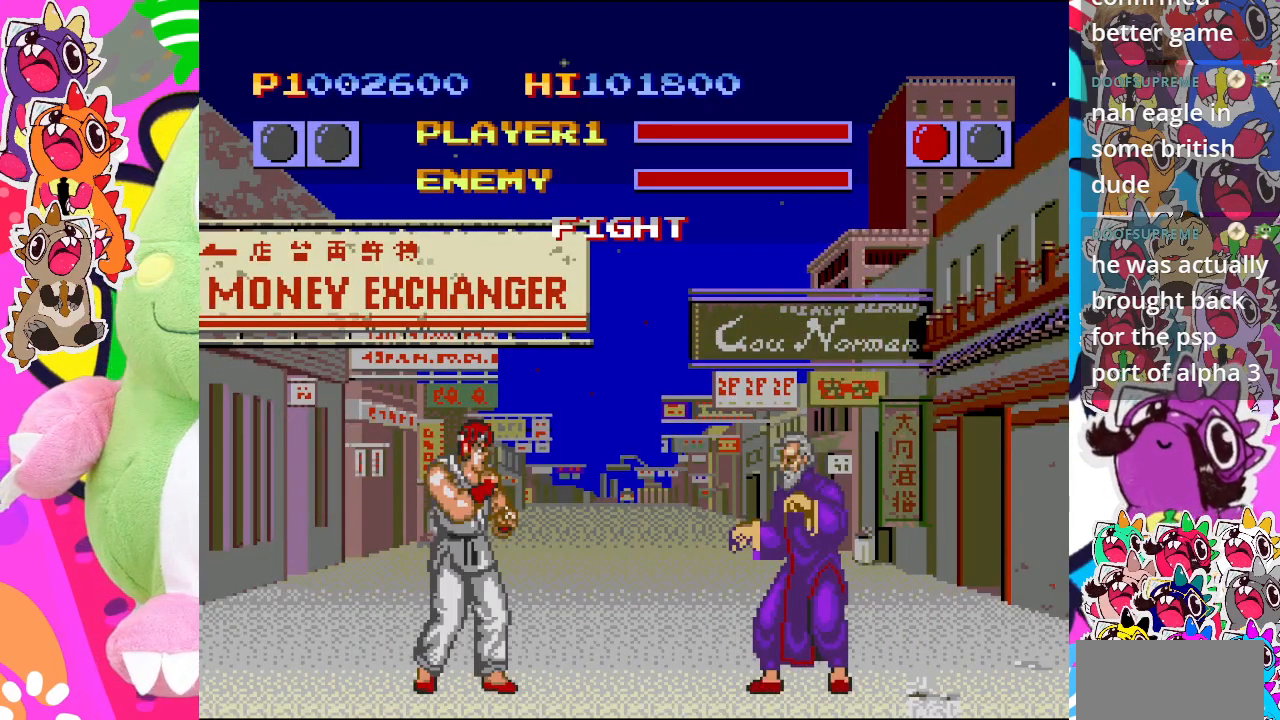
{"buttons": ["CROSS", "DPAD_RIGHT"], "left_stick": "center", "events": [[50, "SQUARE", "up"], [200, "CROSS", "down"], [317, "DPAD_DOWN", "down"], [350, "DPAD_LEFT", "up"], [400, "DPAD_RIGHT", "down"], [467, "DPAD_DOWN", "up"]]}
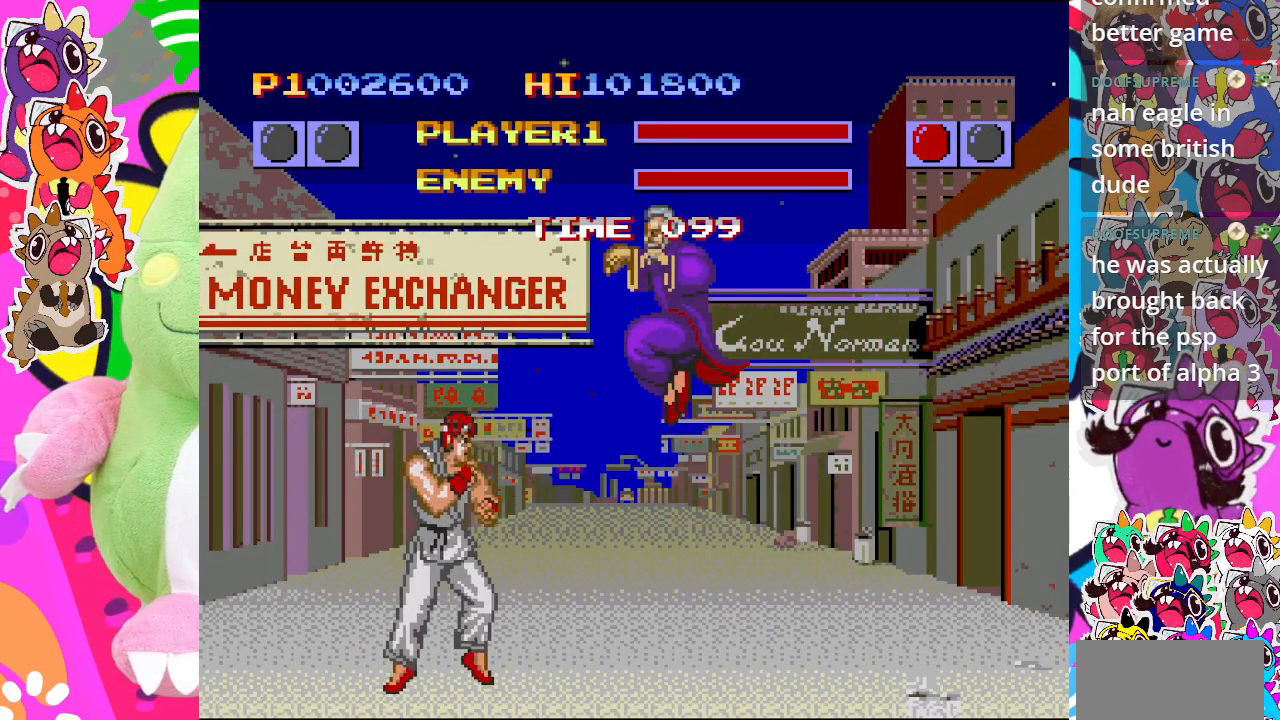
{"buttons": ["DPAD_LEFT"], "left_stick": "center", "events": [[17, "CROSS", "up"], [33, "DPAD_RIGHT", "up"], [67, "CROSS", "down"], [150, "DPAD_LEFT", "down"], [167, "CROSS", "up"], [233, "CROSS", "down"], [317, "CROSS", "up"], [367, "CROSS", "down"], [483, "CROSS", "up"]]}
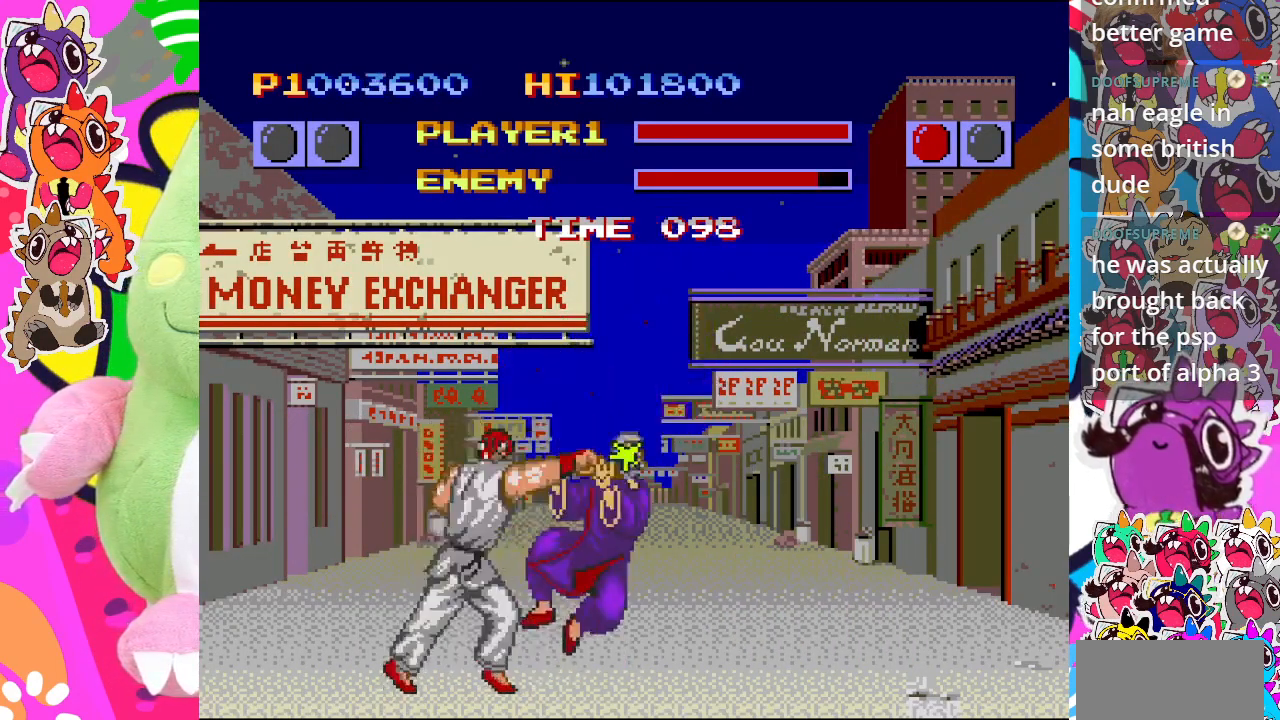
{"buttons": ["DPAD_RIGHT"], "left_stick": "center", "events": [[33, "CROSS", "down"], [150, "CROSS", "up"], [167, "CROSS", "down"], [267, "DPAD_DOWN", "down"], [300, "CROSS", "up"], [350, "CROSS", "down"], [367, "DPAD_LEFT", "up"], [433, "DPAD_RIGHT", "down"], [500, "CROSS", "up"], [500, "DPAD_DOWN", "up"]]}
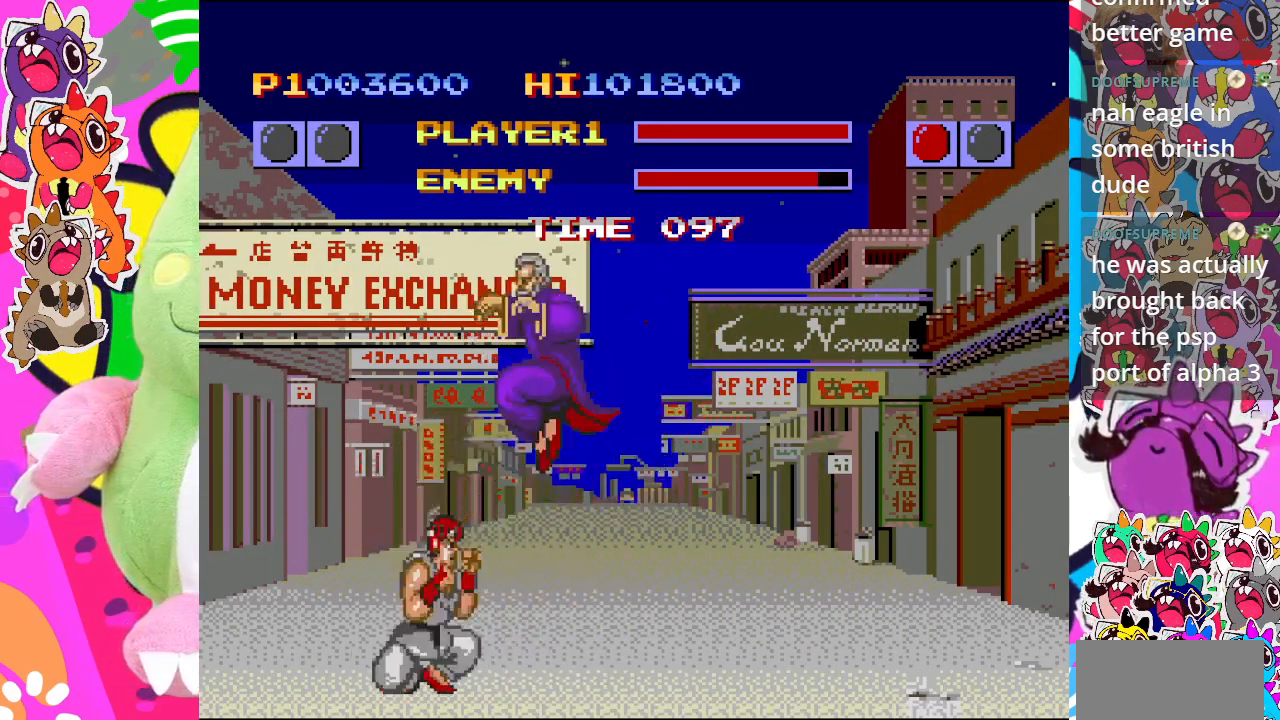
{"buttons": ["DPAD_LEFT"], "left_stick": "center", "events": [[50, "CROSS", "down"], [133, "DPAD_DOWN", "down"], [133, "DPAD_RIGHT", "up"], [167, "DPAD_DOWN", "up"], [167, "DPAD_LEFT", "down"], [350, "CROSS", "up"], [400, "CROSS", "down"], [500, "CROSS", "up"]]}
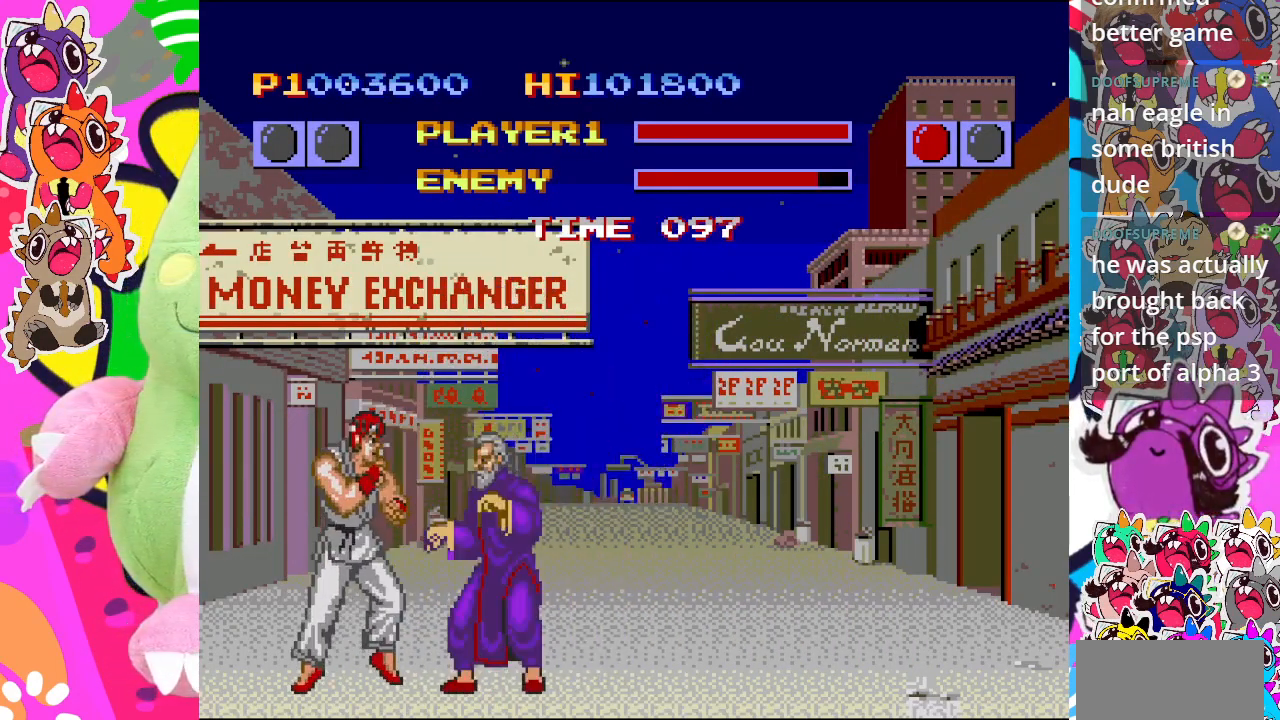
{"buttons": ["DPAD_RIGHT"], "left_stick": "center", "events": [[50, "CROSS", "down"], [183, "CROSS", "up"], [217, "CROSS", "down"], [250, "DPAD_DOWN", "down"], [283, "DPAD_LEFT", "up"], [317, "CROSS", "up"], [350, "DPAD_RIGHT", "down"], [383, "CROSS", "down"], [450, "DPAD_DOWN", "up"], [467, "CROSS", "up"]]}
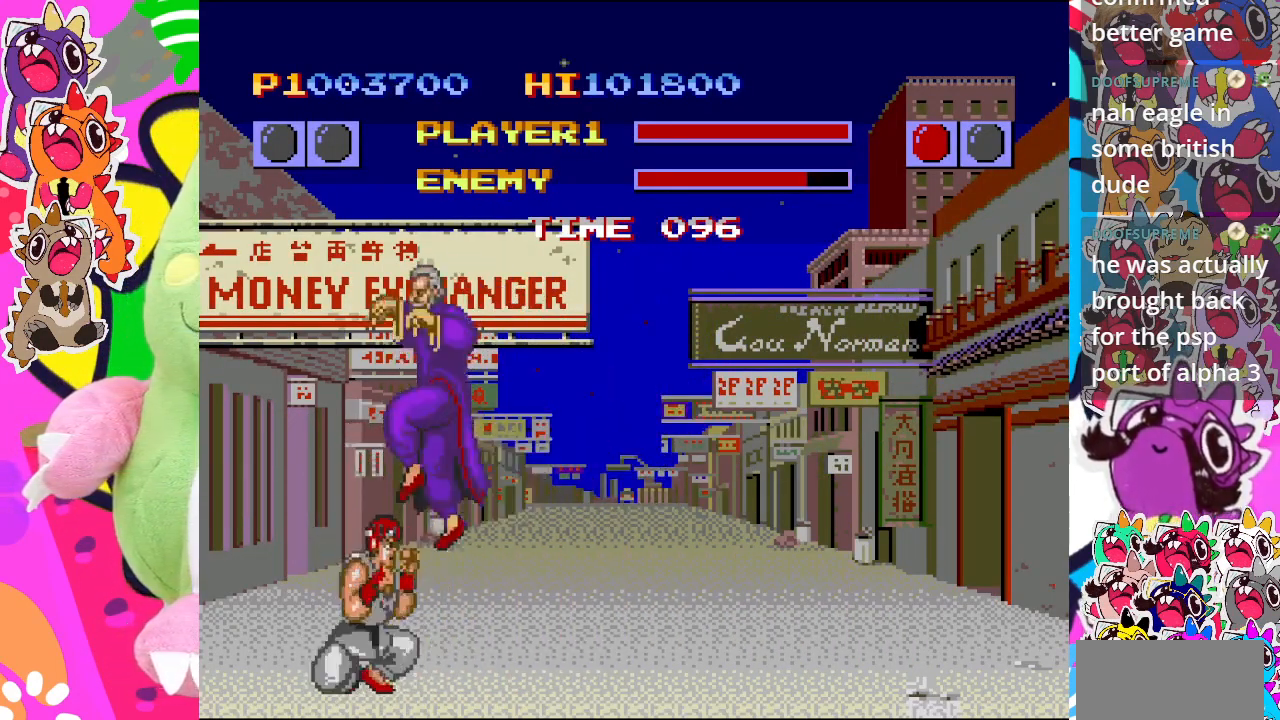
{"buttons": ["DPAD_LEFT"], "left_stick": "center", "events": [[33, "CROSS", "down"], [150, "CROSS", "up"], [183, "CROSS", "down"], [183, "DPAD_RIGHT", "up"], [233, "DPAD_DOWN", "down"], [250, "DPAD_LEFT", "down"], [333, "CROSS", "up"], [333, "DPAD_DOWN", "up"], [383, "CROSS", "down"], [450, "CROSS", "up"]]}
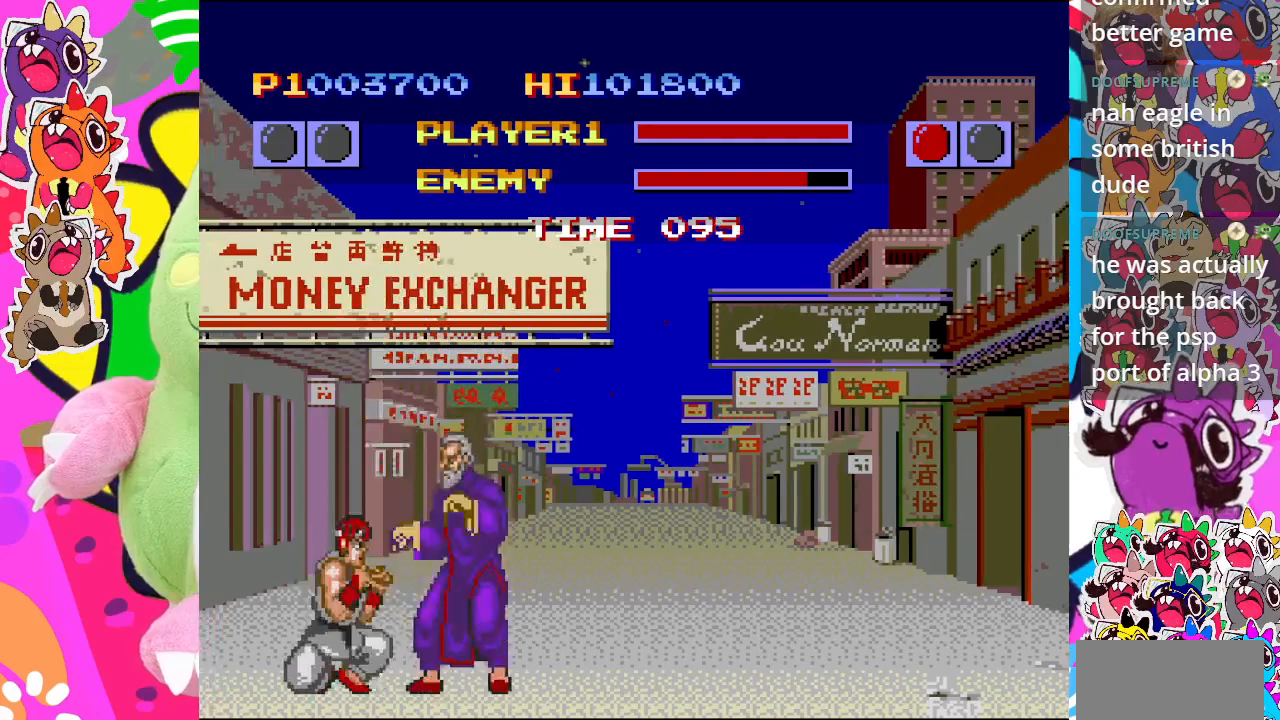
{"buttons": ["DPAD_DOWN", "DPAD_RIGHT"], "left_stick": "center", "events": [[17, "CROSS", "down"], [117, "CROSS", "up"], [117, "DPAD_DOWN", "down"], [150, "DPAD_LEFT", "up"], [200, "CROSS", "down"], [300, "CROSS", "up"], [317, "DPAD_DOWN", "up"], [317, "DPAD_LEFT", "down"], [350, "CROSS", "down"], [467, "CROSS", "up"], [467, "DPAD_DOWN", "down"], [467, "DPAD_LEFT", "up"], [500, "DPAD_RIGHT", "down"]]}
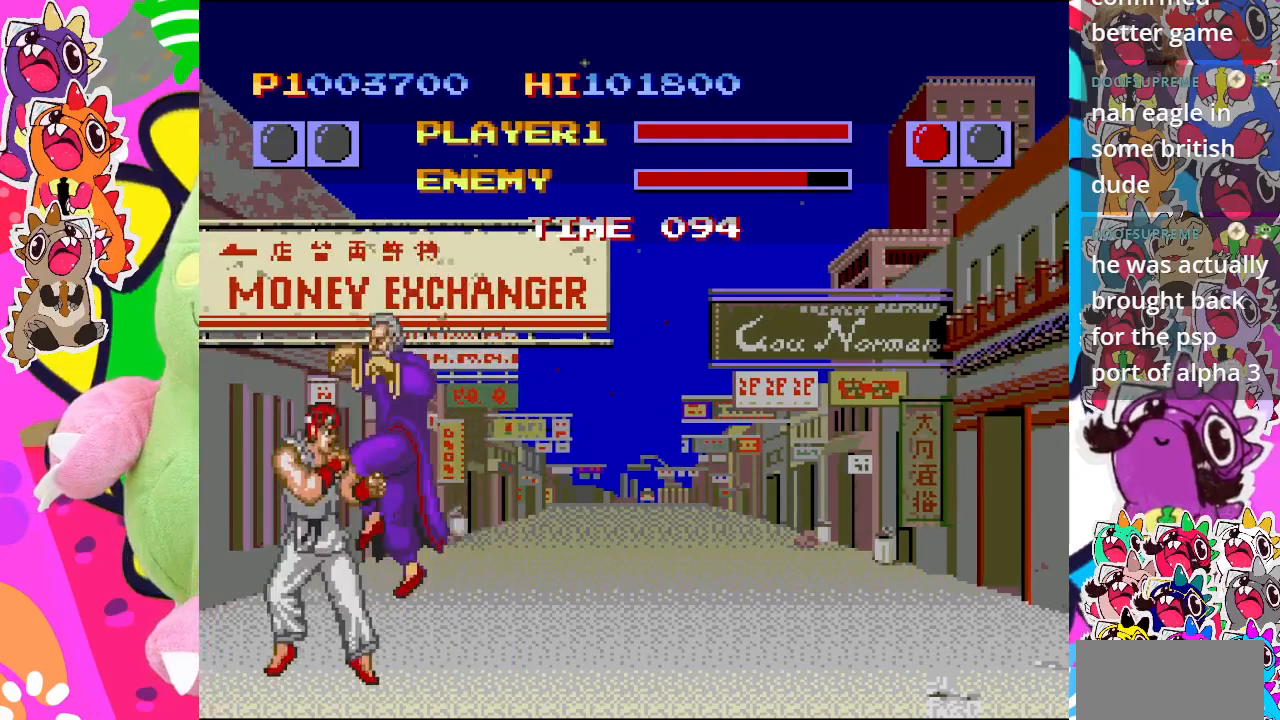
{"buttons": ["DPAD_LEFT"], "left_stick": "center", "events": [[50, "CROSS", "down"], [50, "DPAD_DOWN", "up"], [183, "DPAD_RIGHT", "up"], [200, "CROSS", "up"], [250, "CROSS", "down"], [317, "CROSS", "up"], [350, "DPAD_LEFT", "down"], [383, "CROSS", "down"], [483, "CROSS", "up"]]}
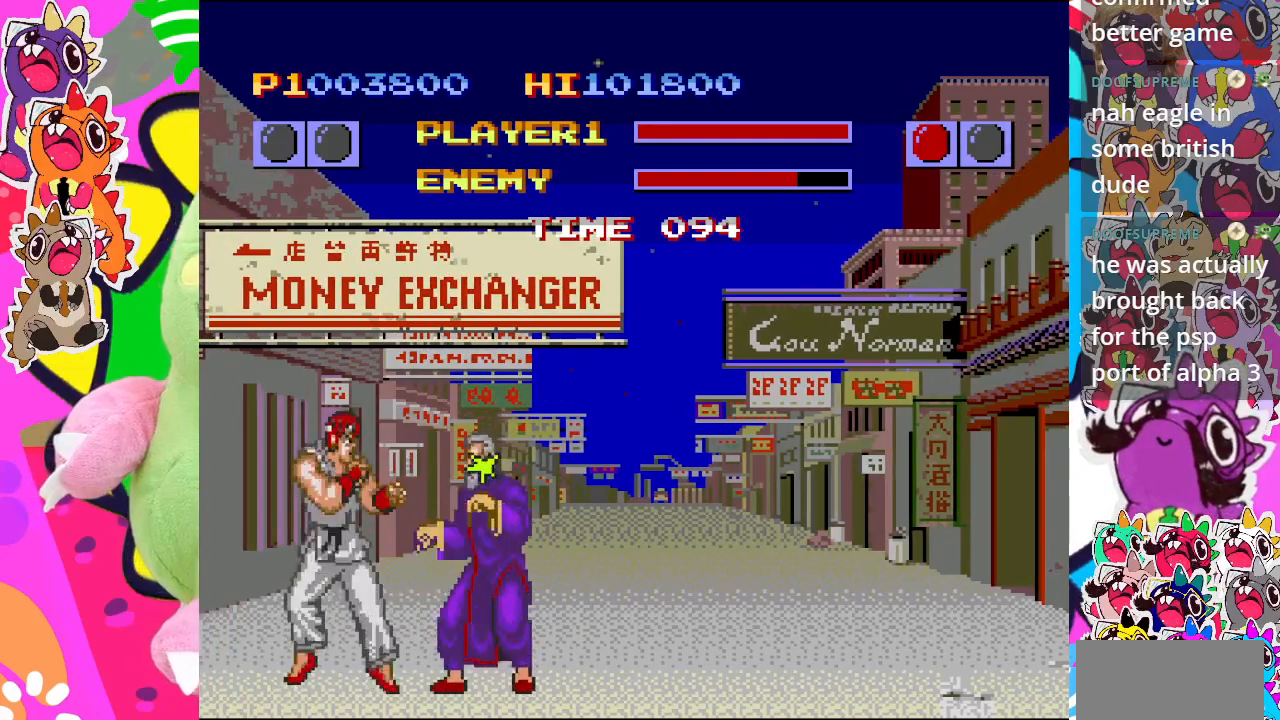
{"buttons": [], "left_stick": "center", "events": [[33, "CROSS", "down"], [117, "DPAD_DOWN", "down"], [133, "DPAD_LEFT", "up"], [167, "CROSS", "up"], [217, "CROSS", "down"], [217, "DPAD_RIGHT", "down"], [283, "DPAD_DOWN", "up"], [350, "CROSS", "up"], [383, "CROSS", "down"], [383, "DPAD_RIGHT", "up"], [467, "CROSS", "up"]]}
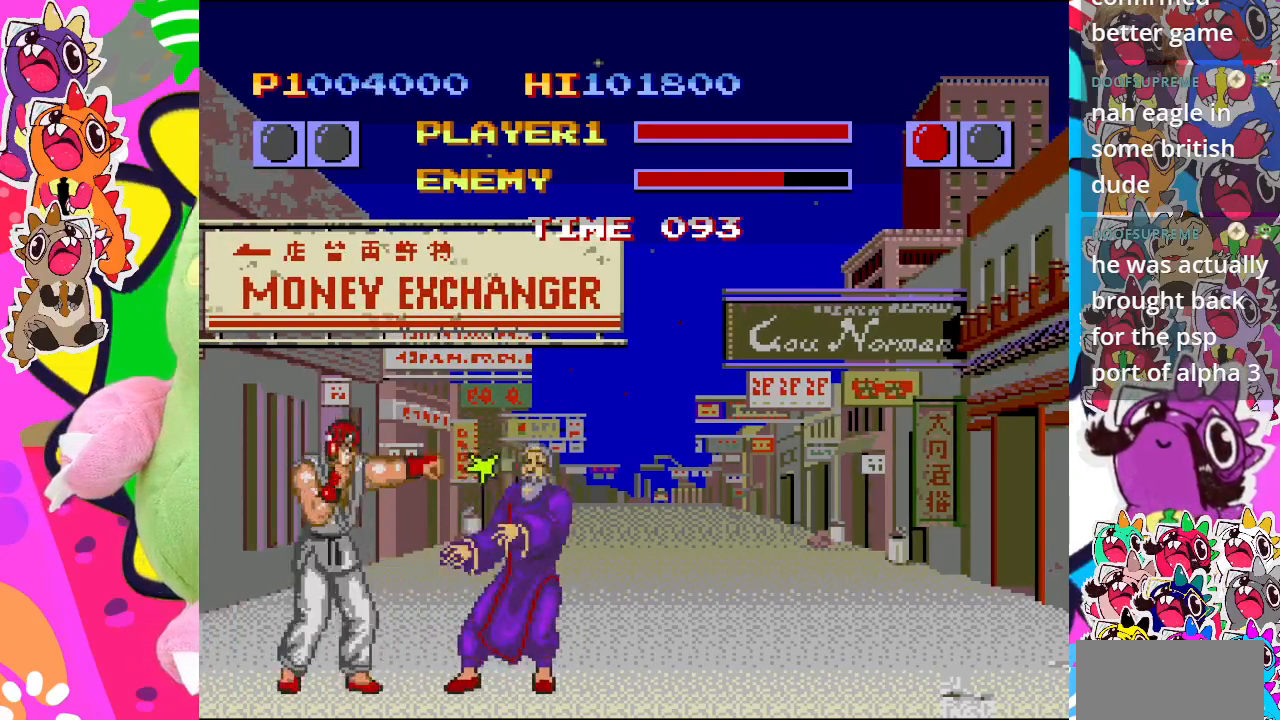
{"buttons": ["DPAD_RIGHT"], "left_stick": "center", "events": [[17, "DPAD_DOWN", "down"], [17, "DPAD_RIGHT", "down"], [50, "DPAD_DOWN", "up"], [67, "CROSS", "down"], [150, "CROSS", "up"], [217, "CROSS", "down"], [217, "DPAD_DOWN", "down"], [233, "DPAD_RIGHT", "up"], [333, "CROSS", "up"], [367, "DPAD_RIGHT", "down"], [400, "CROSS", "down"], [400, "DPAD_DOWN", "up"], [433, "CROSS", "up"]]}
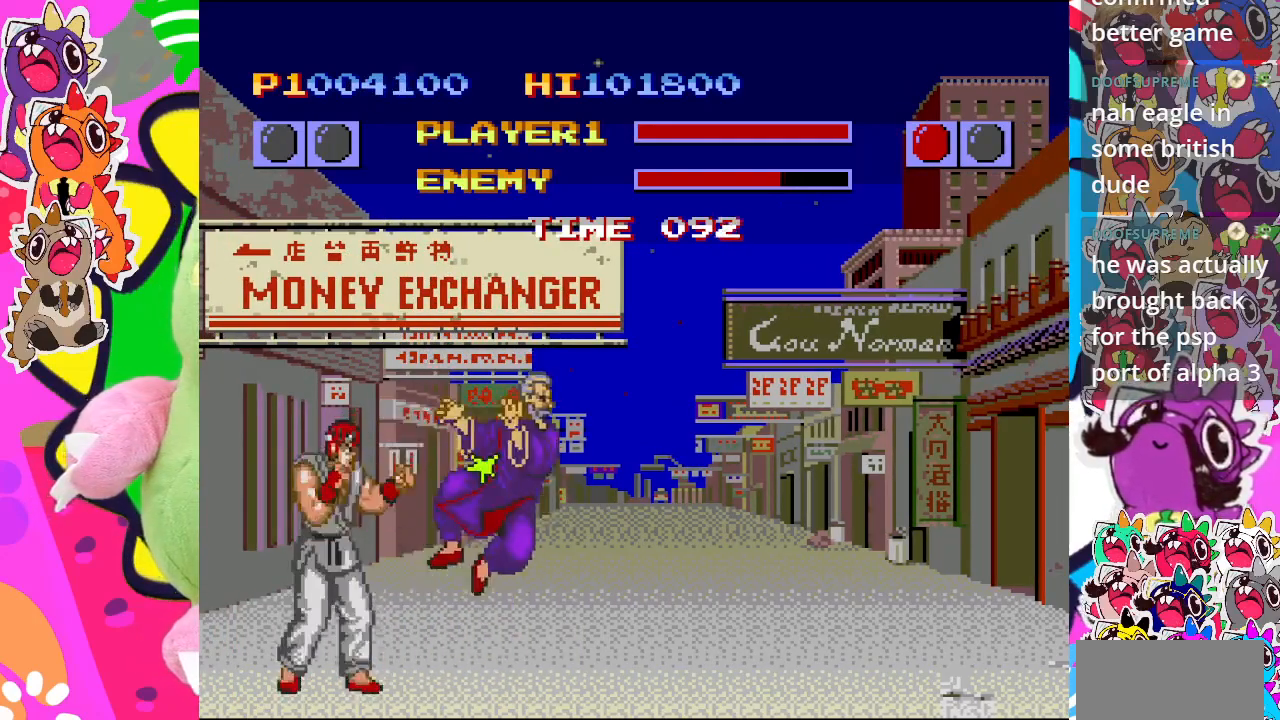
{"buttons": ["DPAD_RIGHT"], "left_stick": "center", "events": [[17, "CROSS", "down"], [33, "DPAD_RIGHT", "up"], [50, "DPAD_DOWN", "down"], [83, "DPAD_LEFT", "down"], [117, "CROSS", "up"], [183, "CROSS", "down"], [183, "DPAD_LEFT", "up"], [200, "DPAD_RIGHT", "down"], [233, "DPAD_DOWN", "up"], [267, "CROSS", "up"], [333, "CROSS", "down"], [383, "DPAD_RIGHT", "up"], [450, "DPAD_DOWN", "down"], [467, "CROSS", "up"], [467, "DPAD_RIGHT", "down"], [500, "DPAD_DOWN", "up"]]}
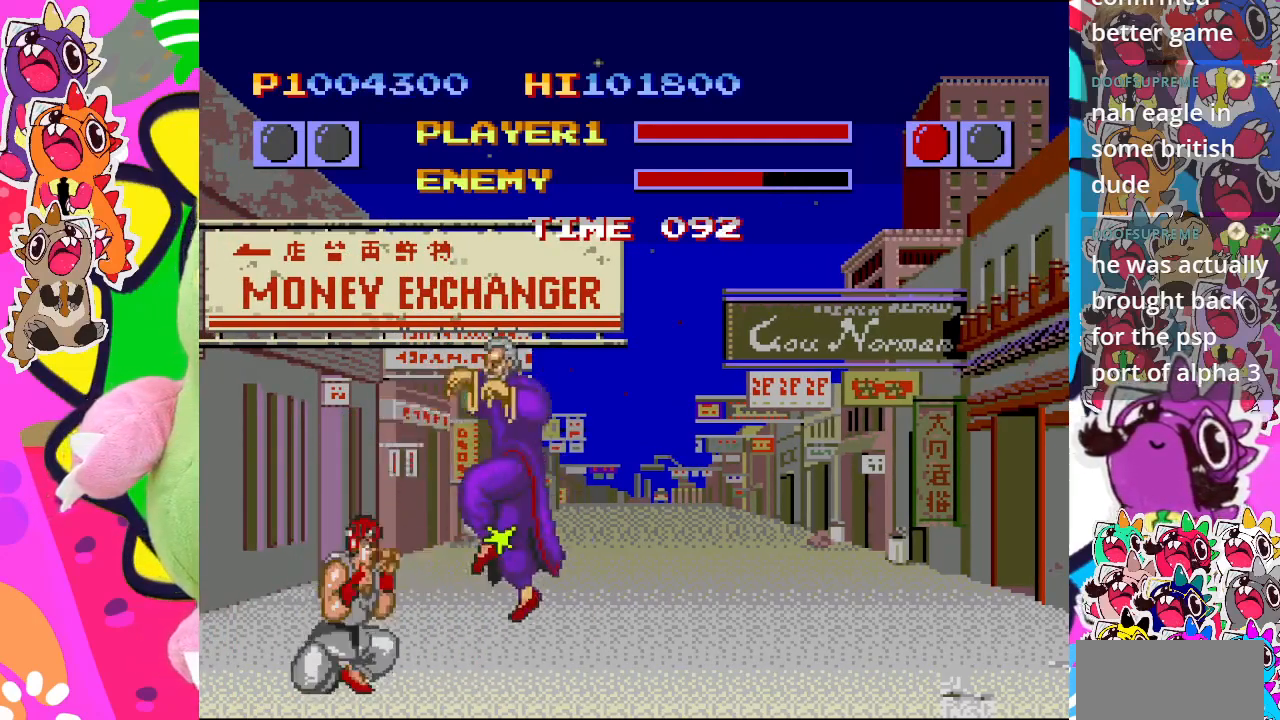
{"buttons": ["CROSS", "DPAD_DOWN", "DPAD_RIGHT"], "left_stick": "center", "events": [[17, "CROSS", "down"], [133, "CROSS", "up"], [133, "DPAD_RIGHT", "up"], [183, "CROSS", "down"], [283, "DPAD_LEFT", "down"], [317, "CROSS", "up"], [400, "DPAD_DOWN", "down"], [433, "CROSS", "down"], [433, "DPAD_LEFT", "up"], [467, "DPAD_RIGHT", "down"]]}
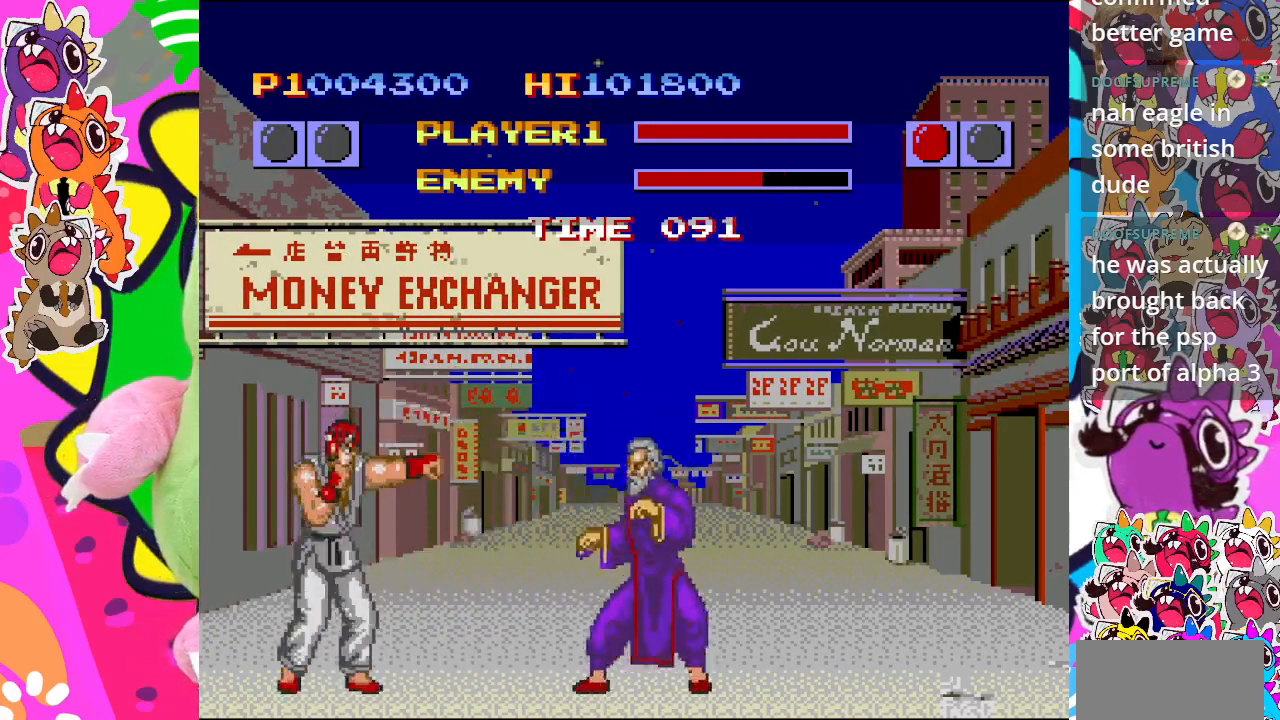
{"buttons": ["CROSS", "DPAD_DOWN", "DPAD_RIGHT"], "left_stick": "center", "events": [[17, "DPAD_DOWN", "up"], [117, "DPAD_RIGHT", "up"], [167, "CROSS", "up"], [267, "CROSS", "down"], [350, "DPAD_DOWN", "down"], [367, "CROSS", "up"], [433, "CROSS", "down"], [450, "DPAD_RIGHT", "down"]]}
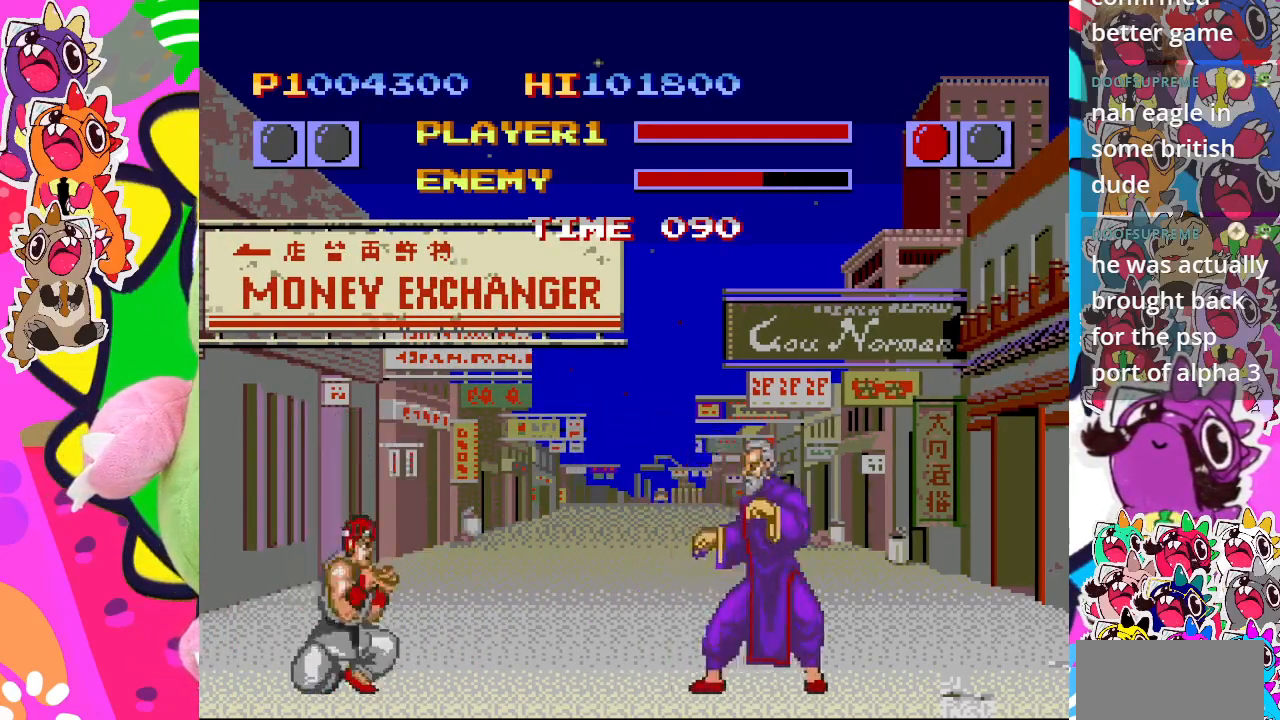
{"buttons": ["DPAD_DOWN"], "left_stick": "center", "events": [[17, "DPAD_DOWN", "up"], [133, "DPAD_RIGHT", "up"], [317, "CROSS", "up"], [483, "DPAD_DOWN", "down"]]}
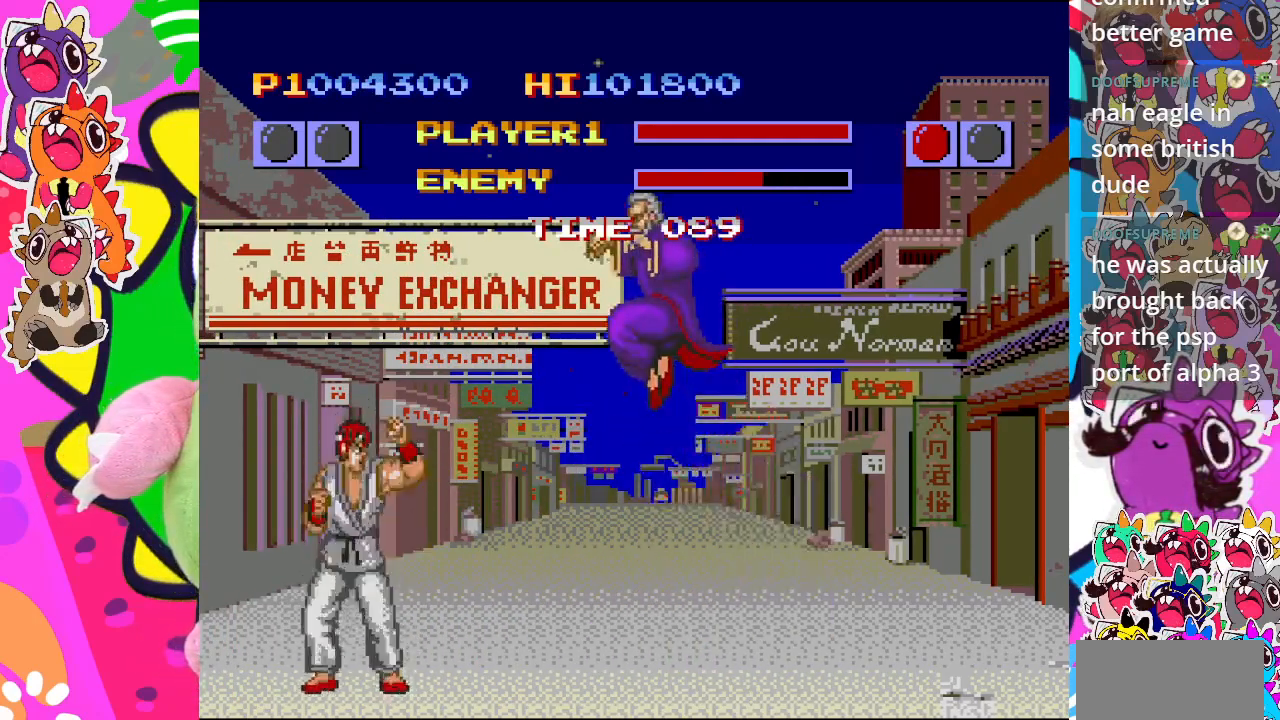
{"buttons": ["CROSS"], "left_stick": "center", "events": [[33, "CROSS", "down"], [117, "DPAD_RIGHT", "down"], [183, "DPAD_DOWN", "up"], [250, "DPAD_RIGHT", "up"], [400, "CROSS", "up"], [467, "CROSS", "down"]]}
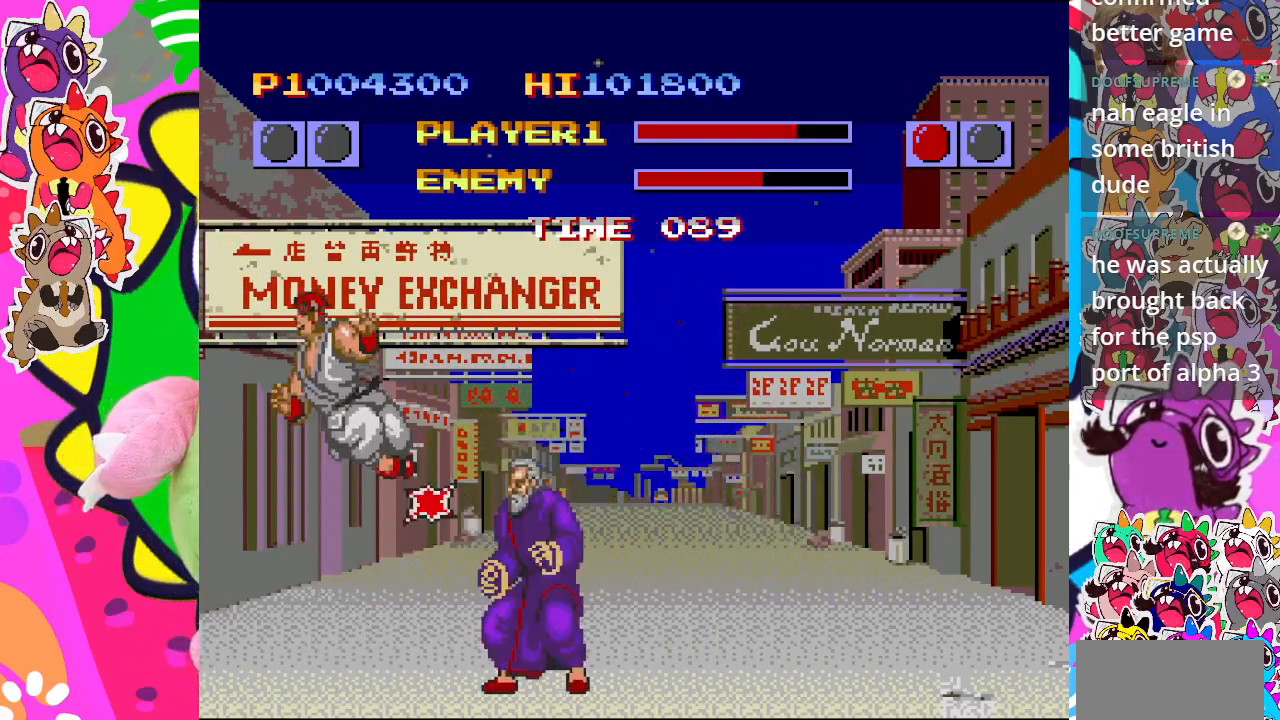
{"buttons": ["DPAD_LEFT"], "left_stick": "center", "events": [[50, "CROSS", "up"], [117, "DPAD_DOWN", "down"], [133, "CROSS", "down"], [167, "DPAD_LEFT", "down"], [217, "DPAD_DOWN", "up"], [250, "CROSS", "up"], [333, "CROSS", "down"], [467, "CROSS", "up"]]}
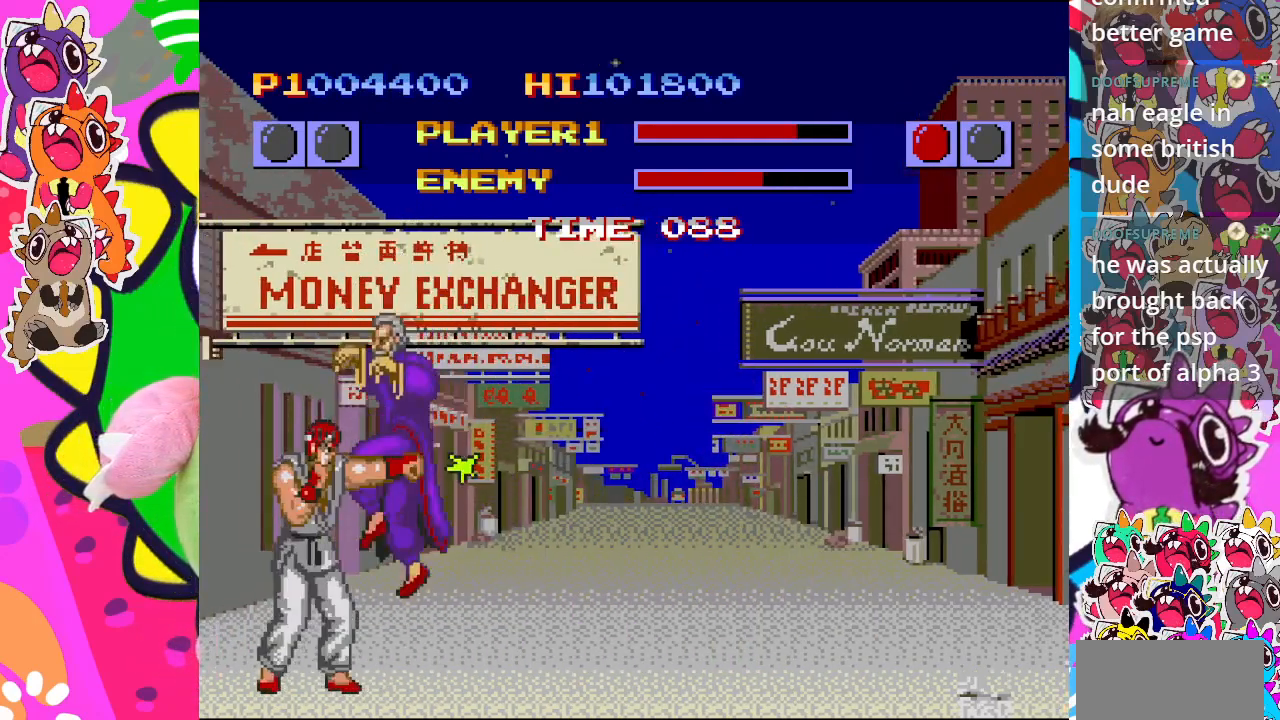
{"buttons": ["DPAD_DOWN", "DPAD_LEFT"], "left_stick": "center", "events": [[67, "CROSS", "down"], [183, "CROSS", "up"], [250, "CROSS", "down"], [367, "CROSS", "up"], [400, "CROSS", "down"], [467, "DPAD_DOWN", "down"], [500, "CROSS", "up"]]}
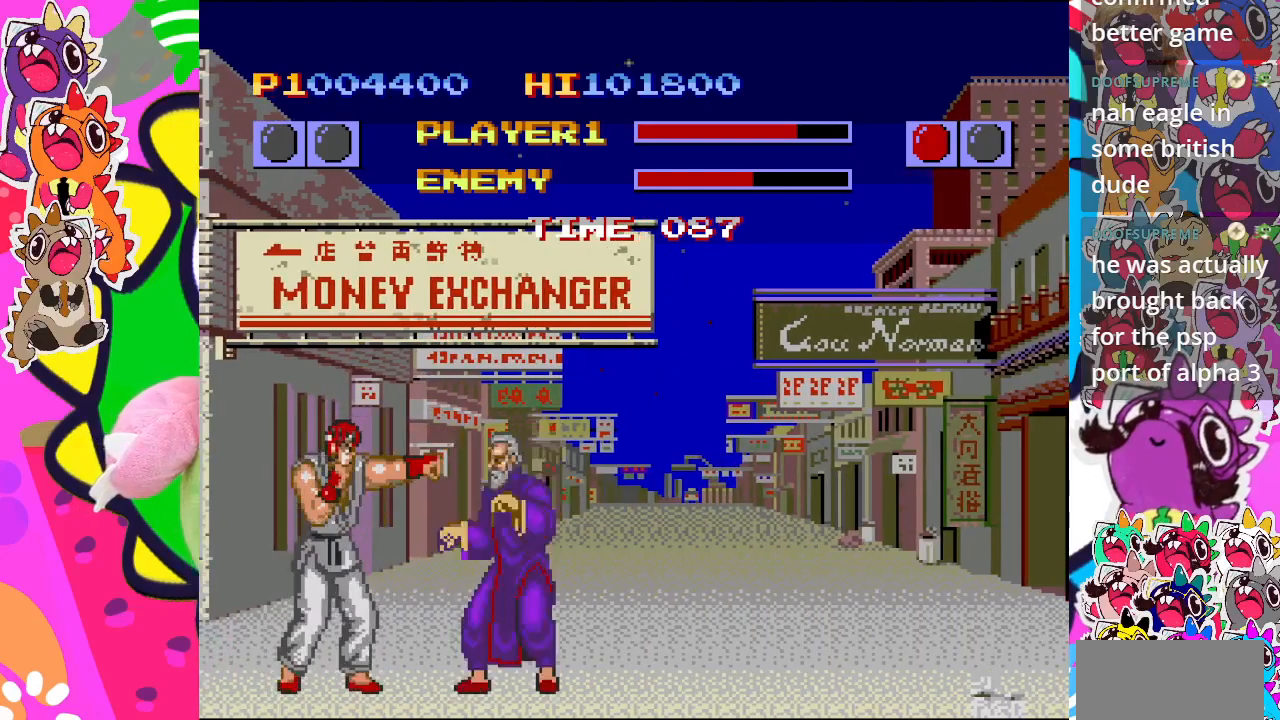
{"buttons": ["CROSS", "DPAD_RIGHT"], "left_stick": "center", "events": [[33, "DPAD_LEFT", "up"], [67, "DPAD_RIGHT", "down"], [83, "CROSS", "down"], [167, "DPAD_DOWN", "up"], [200, "CROSS", "up"], [250, "CROSS", "down"], [317, "DPAD_DOWN", "down"], [317, "DPAD_RIGHT", "up"], [400, "CROSS", "up"], [433, "CROSS", "down"], [433, "DPAD_RIGHT", "down"], [467, "DPAD_DOWN", "up"]]}
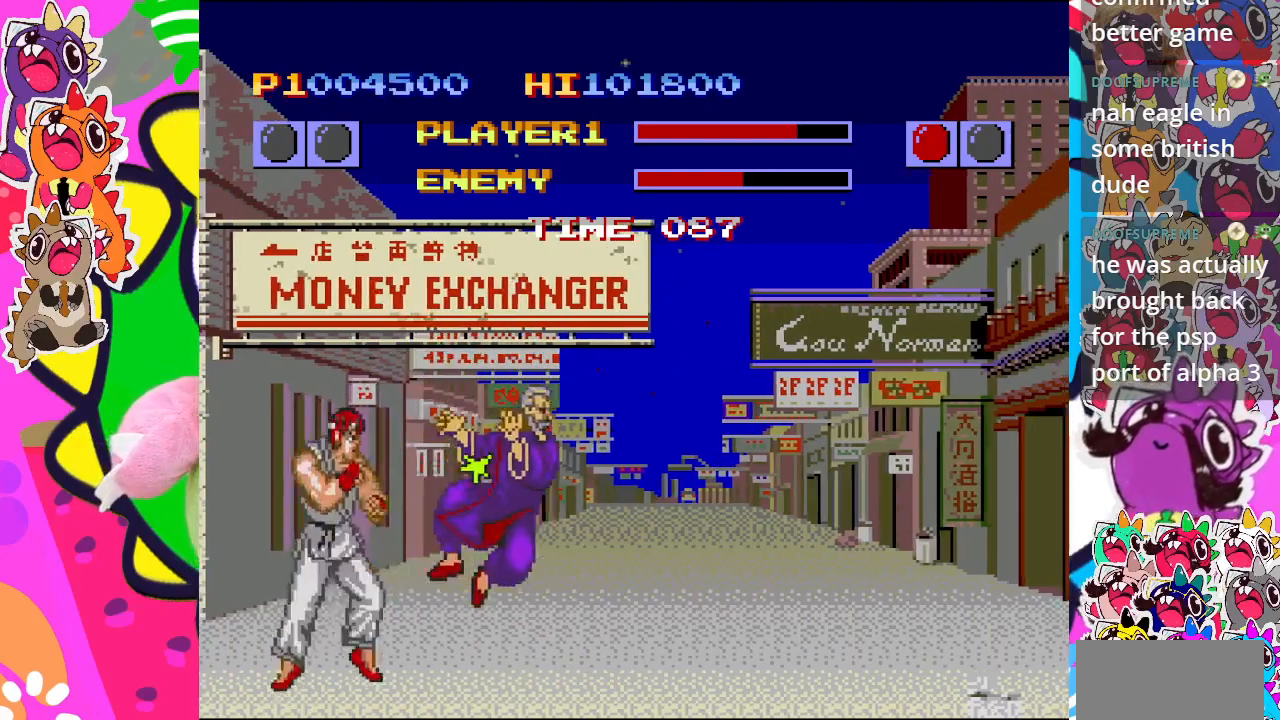
{"buttons": ["CROSS", "DPAD_RIGHT"], "left_stick": "center", "events": [[33, "CROSS", "up"], [100, "CROSS", "down"], [100, "DPAD_RIGHT", "up"], [217, "CROSS", "up"], [250, "CROSS", "down"], [250, "DPAD_DOWN", "down"], [250, "DPAD_RIGHT", "down"], [367, "DPAD_DOWN", "up"], [400, "CROSS", "up"], [450, "CROSS", "down"]]}
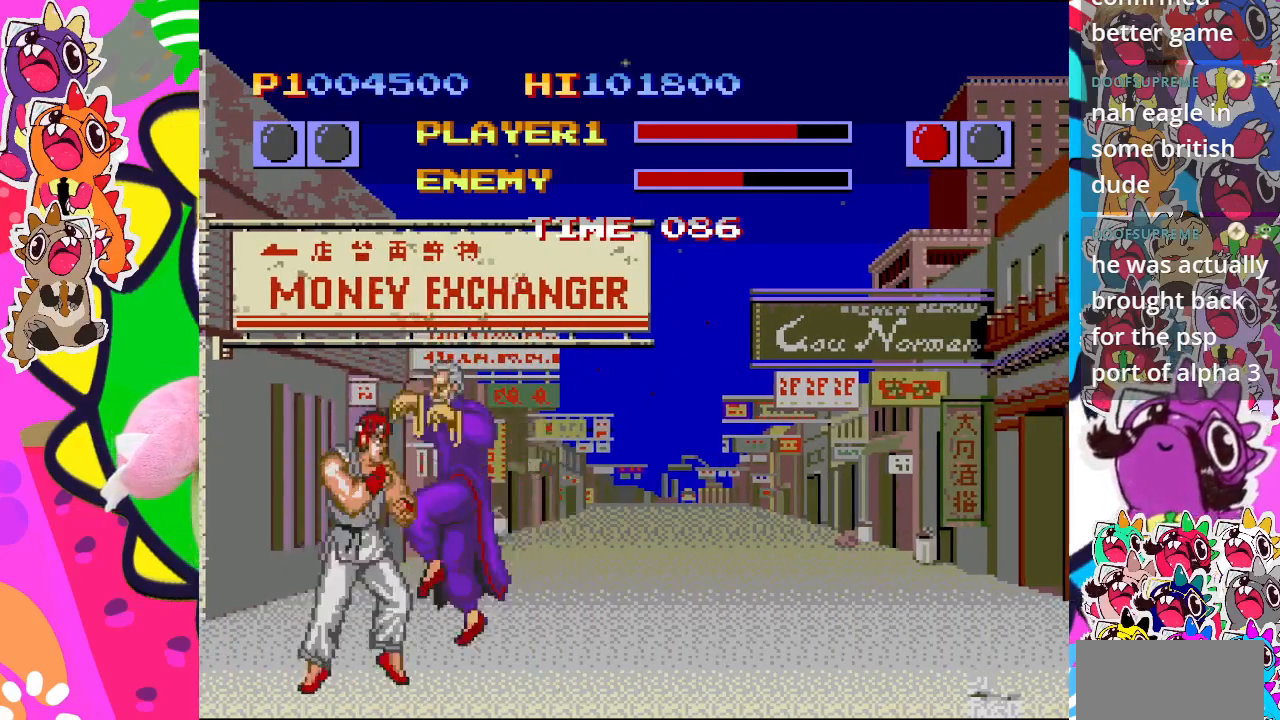
{"buttons": ["CROSS", "DPAD_DOWN", "DPAD_LEFT"], "left_stick": "center", "events": [[33, "CROSS", "up"], [133, "CROSS", "down"], [233, "CROSS", "up"], [233, "DPAD_DOWN", "down"], [317, "CROSS", "down"], [417, "CROSS", "up"], [433, "DPAD_RIGHT", "up"], [467, "DPAD_LEFT", "down"], [483, "CROSS", "down"]]}
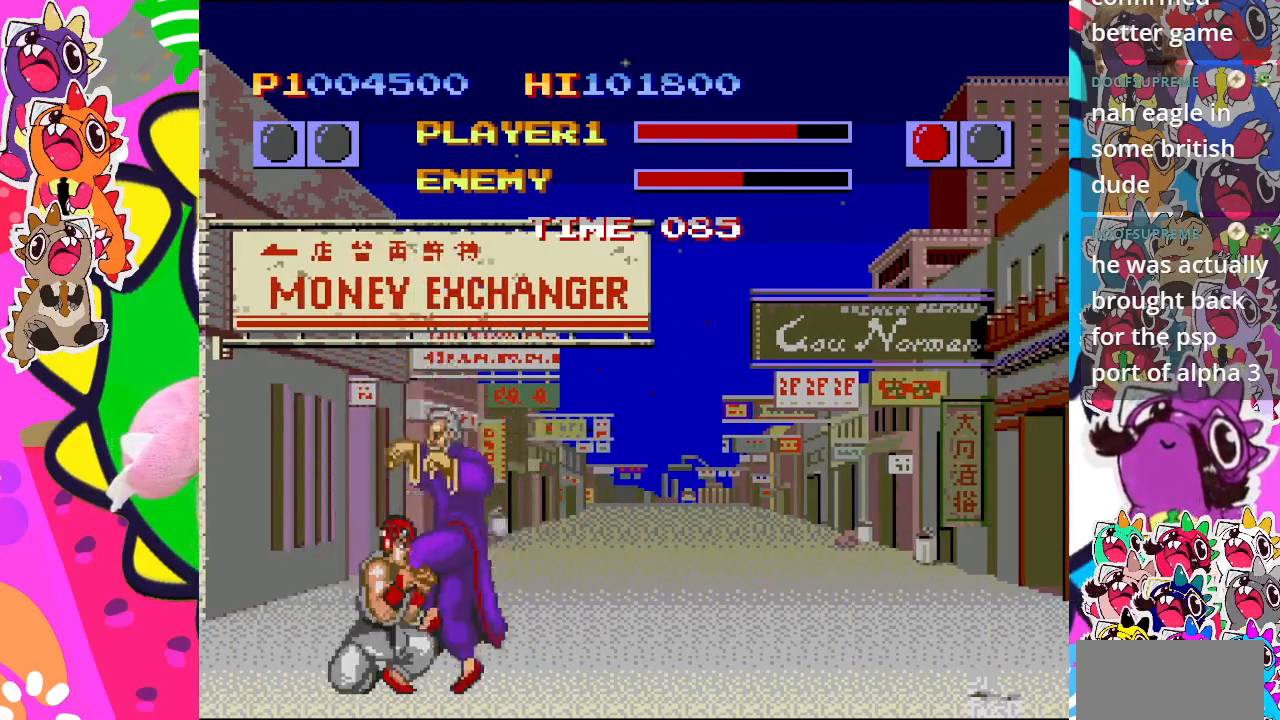
{"buttons": ["DPAD_RIGHT"], "left_stick": "center", "events": [[67, "DPAD_DOWN", "up"], [100, "CROSS", "up"], [167, "CROSS", "down"], [183, "DPAD_DOWN", "down"], [233, "DPAD_LEFT", "up"], [267, "CROSS", "up"], [283, "DPAD_RIGHT", "down"], [333, "CROSS", "down"], [350, "DPAD_DOWN", "up"], [433, "CROSS", "up"]]}
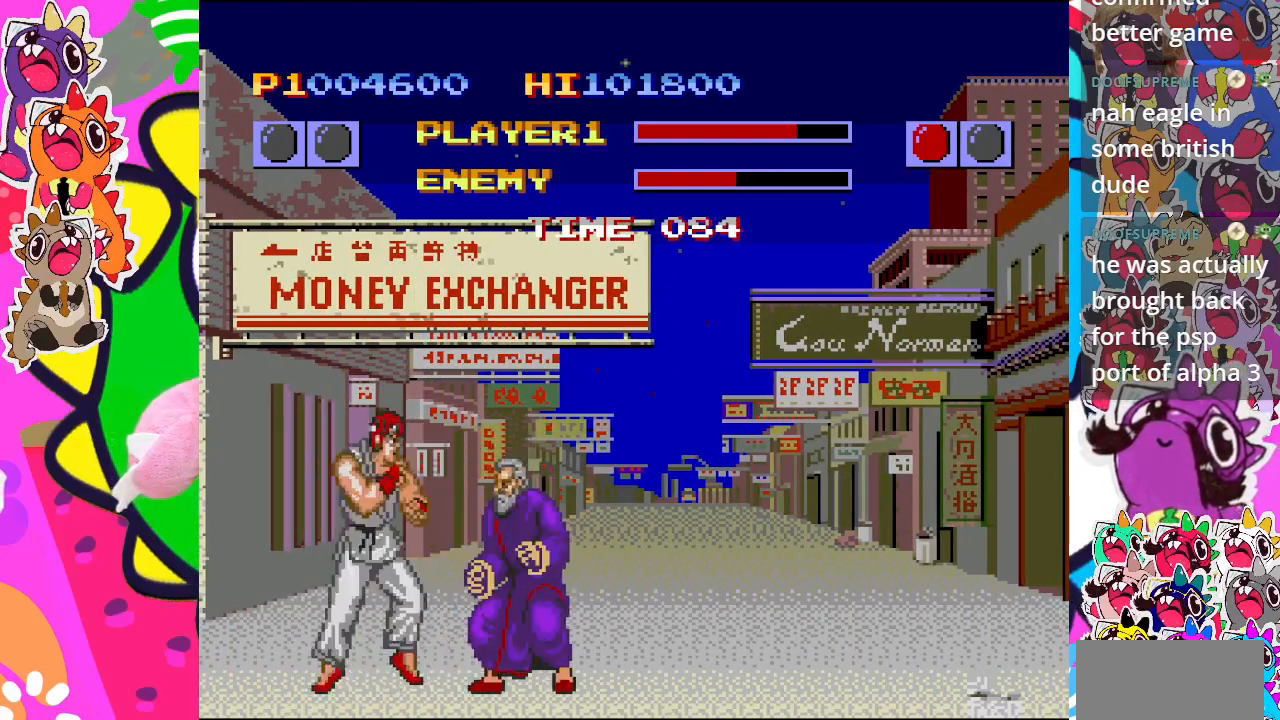
{"buttons": ["DPAD_LEFT"], "left_stick": "center", "events": [[17, "CROSS", "down"], [117, "CROSS", "up"], [200, "CROSS", "down"], [233, "DPAD_RIGHT", "up"], [267, "DPAD_LEFT", "down"], [317, "CROSS", "up"], [400, "CROSS", "down"], [500, "CROSS", "up"]]}
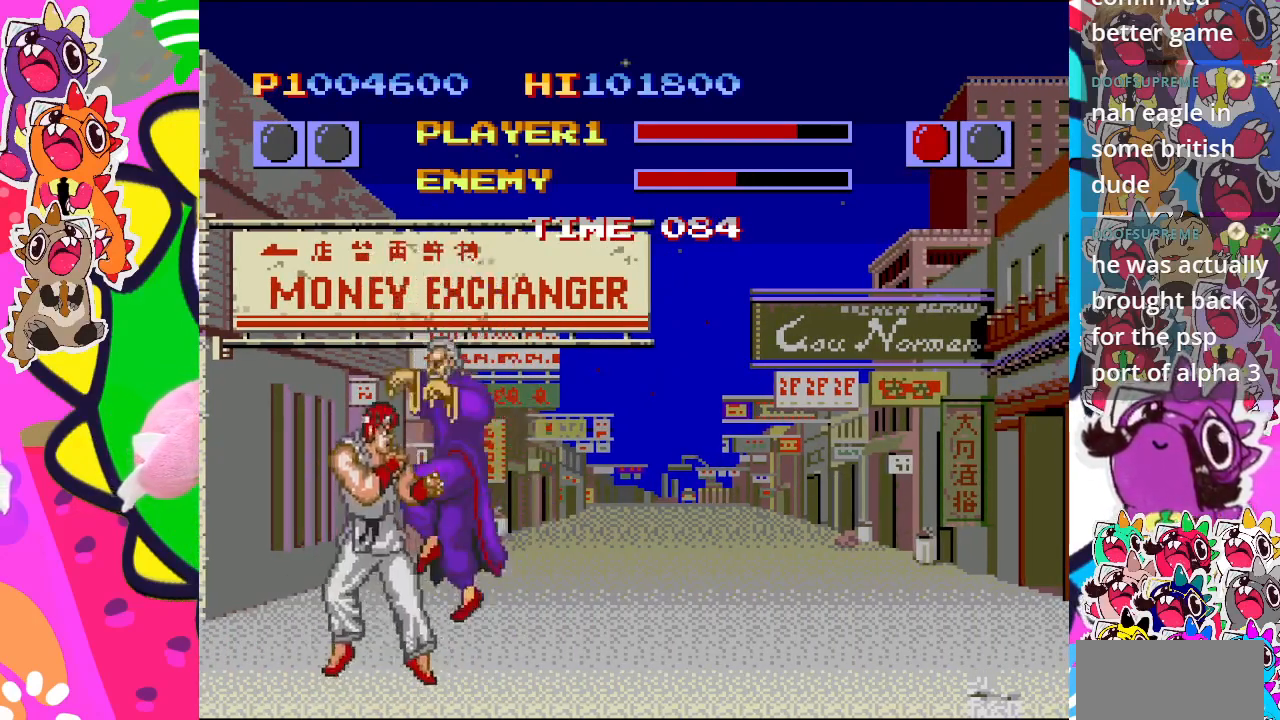
{"buttons": ["CROSS", "DPAD_DOWN", "DPAD_LEFT"], "left_stick": "center", "events": [[67, "CROSS", "down"], [167, "CROSS", "up"], [200, "DPAD_DOWN", "down"], [233, "CROSS", "down"], [283, "DPAD_LEFT", "up"], [350, "CROSS", "up"], [400, "DPAD_LEFT", "down"], [417, "CROSS", "down"]]}
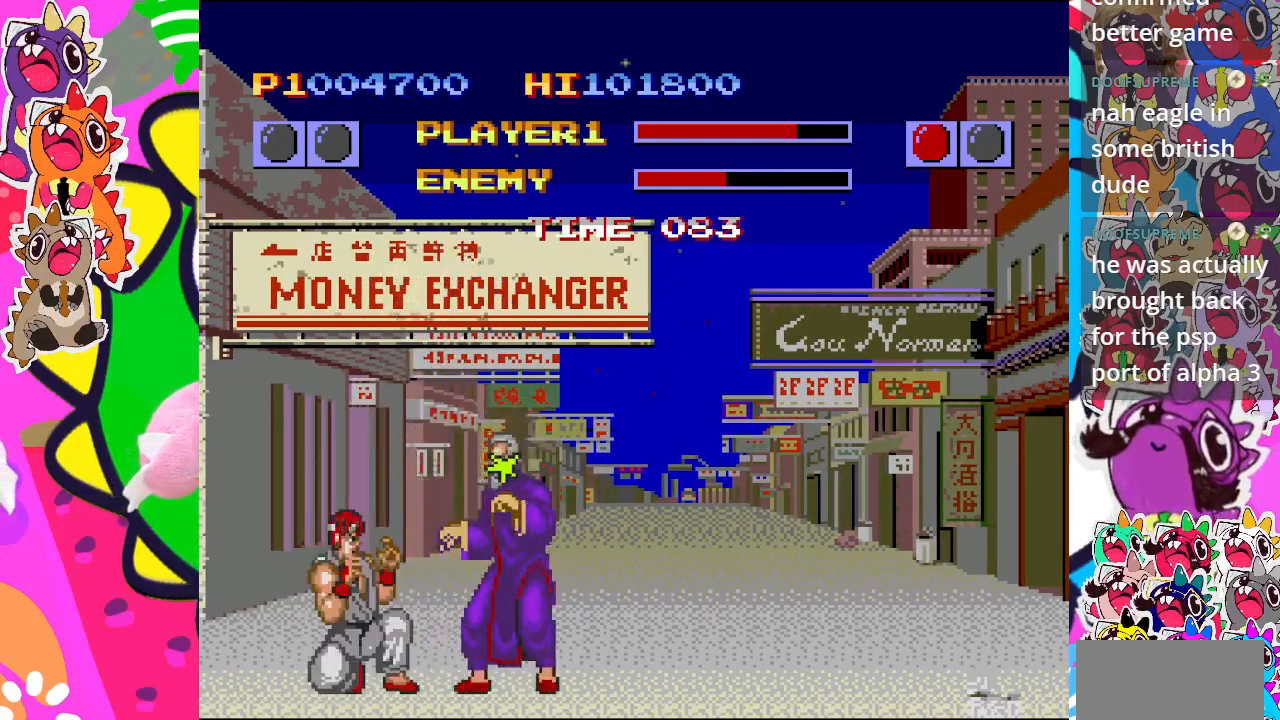
{"buttons": ["CROSS", "DPAD_DOWN", "DPAD_RIGHT"], "left_stick": "center", "events": [[33, "CROSS", "up"], [100, "CROSS", "down"], [217, "CROSS", "up"], [267, "CROSS", "down"], [367, "CROSS", "up"], [383, "DPAD_LEFT", "up"], [450, "CROSS", "down"], [467, "DPAD_RIGHT", "down"]]}
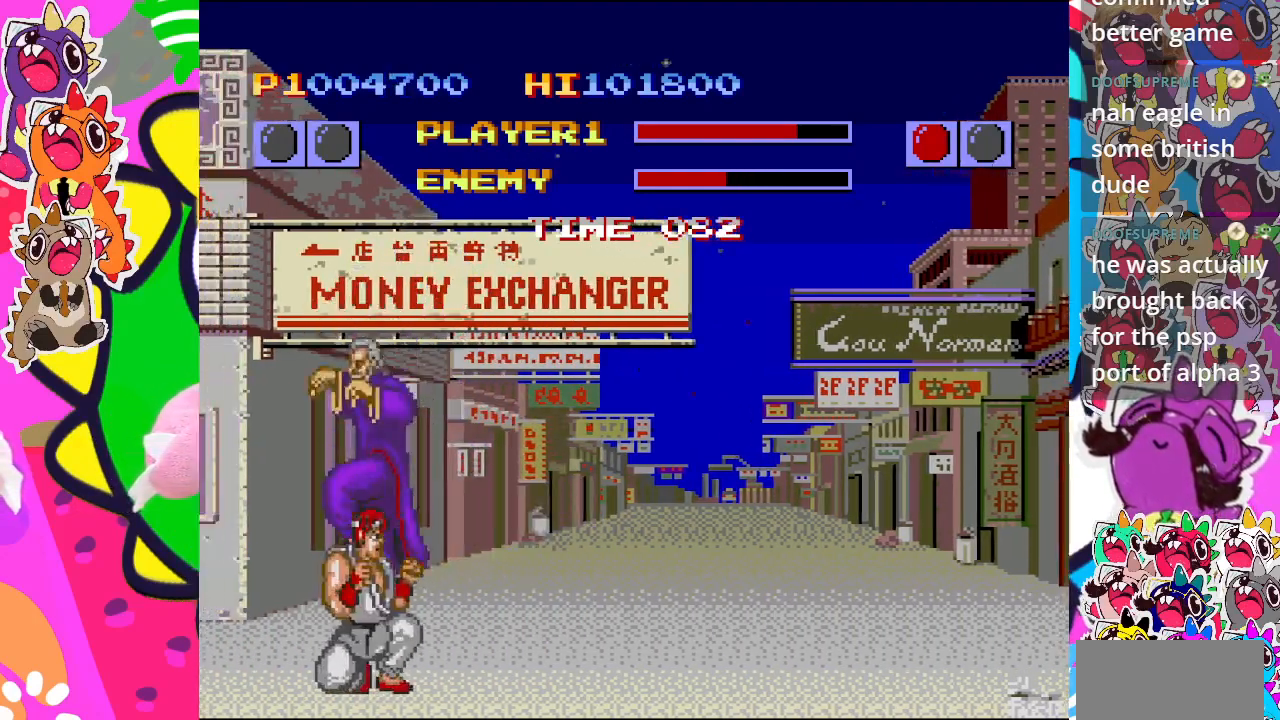
{"buttons": ["CROSS", "DPAD_DOWN", "DPAD_RIGHT"], "left_stick": "center", "events": [[33, "DPAD_DOWN", "up"], [50, "CROSS", "up"], [117, "CROSS", "down"], [250, "CROSS", "up"], [317, "CROSS", "down"], [433, "CROSS", "up"], [467, "DPAD_DOWN", "down"], [500, "CROSS", "down"]]}
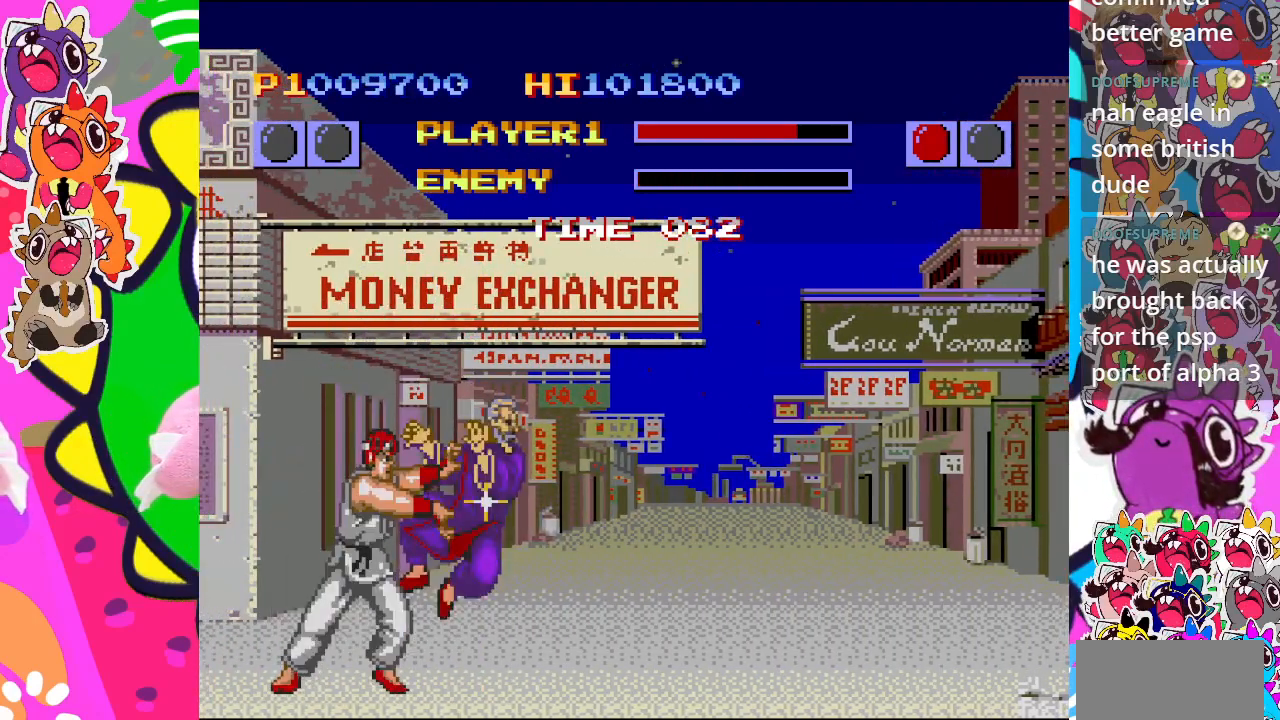
{"buttons": [], "left_stick": "center", "events": [[100, "DPAD_DOWN", "up"], [117, "CROSS", "up"], [183, "CROSS", "down"], [217, "DPAD_DOWN", "down"], [267, "DPAD_DOWN", "up"], [283, "CROSS", "up"], [417, "DPAD_RIGHT", "up"]]}